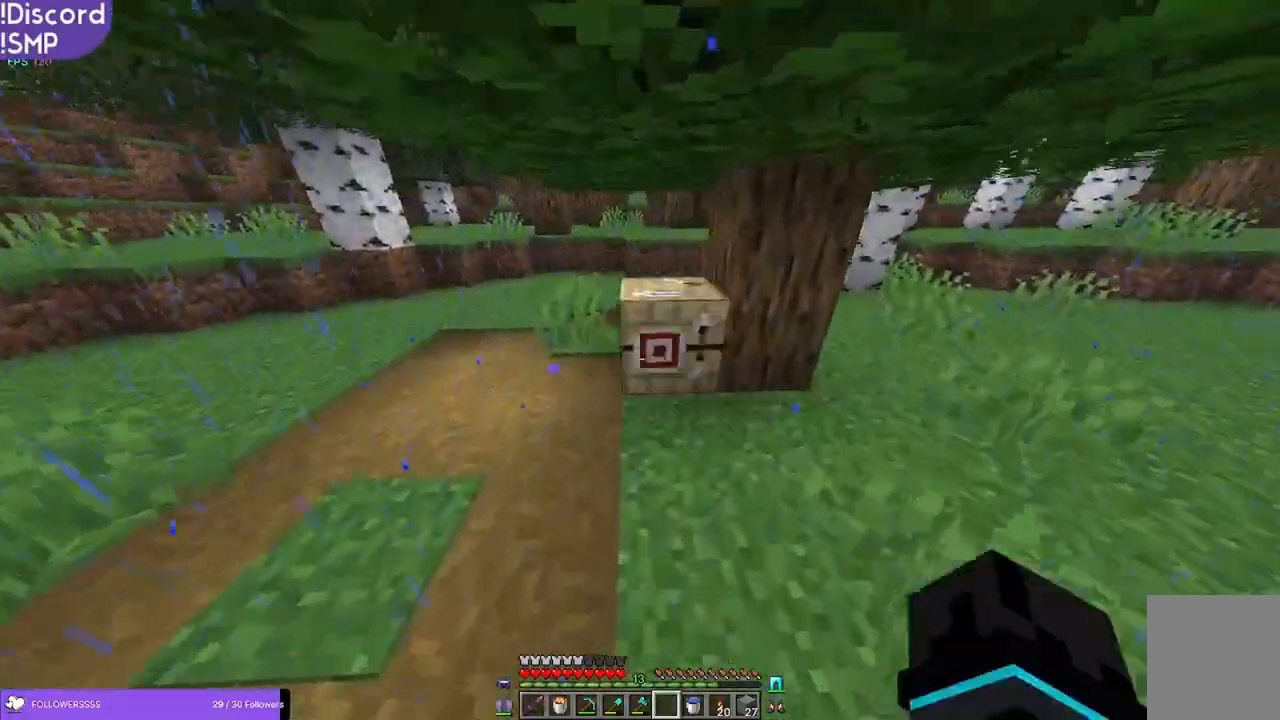
Gameplay with keyboard and mouse; each line is a JSON object with the keys and mouse buttons held at the frame after it. "events" lists presses ("down") and releases ("up") of "a", "d", "s", "w", "mouse_left" and "mouse_right" between this image and that frame as [ms after this image, input, new state], when the widget could be followed in between. "mouse_left", "mouse_right" = the "left", "right" buttons of the "mouse" list. No other keys are recorded. Fast repeated clicks can show as one long hold. Mouse movement is not recorded.
{"keys": ["a"], "mouse": [], "events": [[50, "mouse_right", "down"], [100, "mouse_right", "up"], [183, "a", "down"], [266, "w", "up"]]}
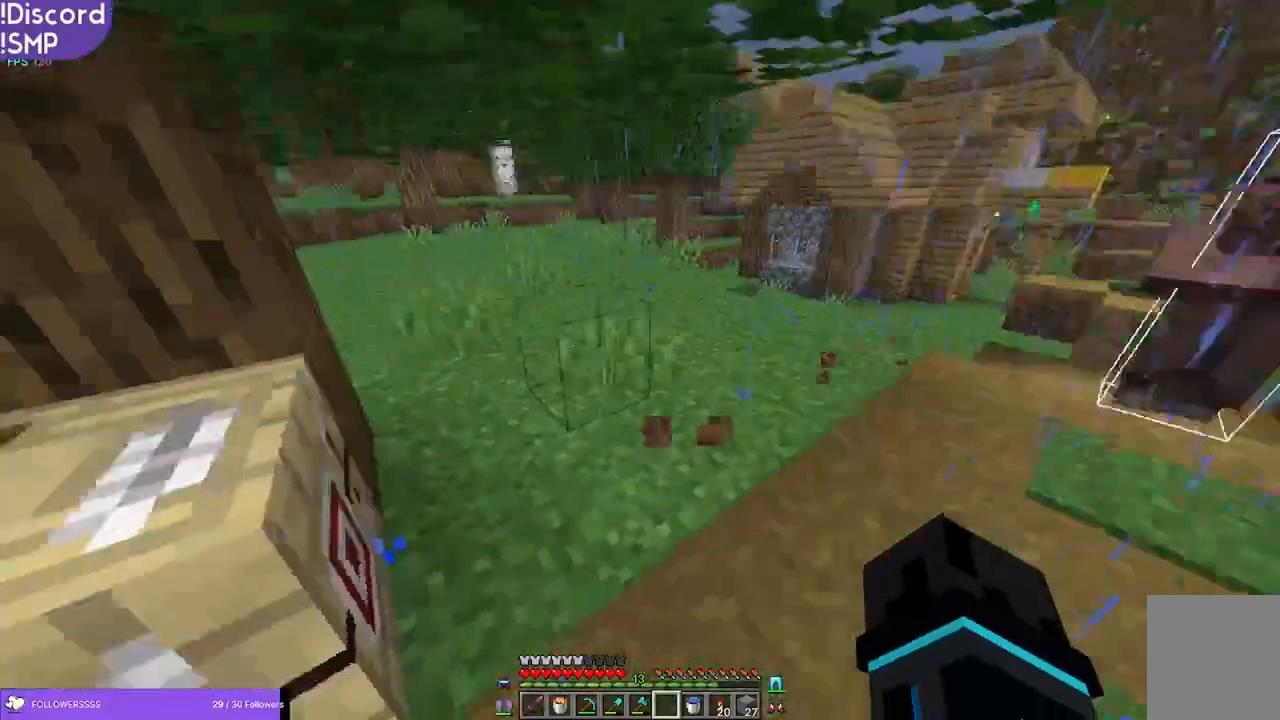
{"keys": ["s"], "mouse": [], "events": [[50, "s", "down"], [166, "a", "up"]]}
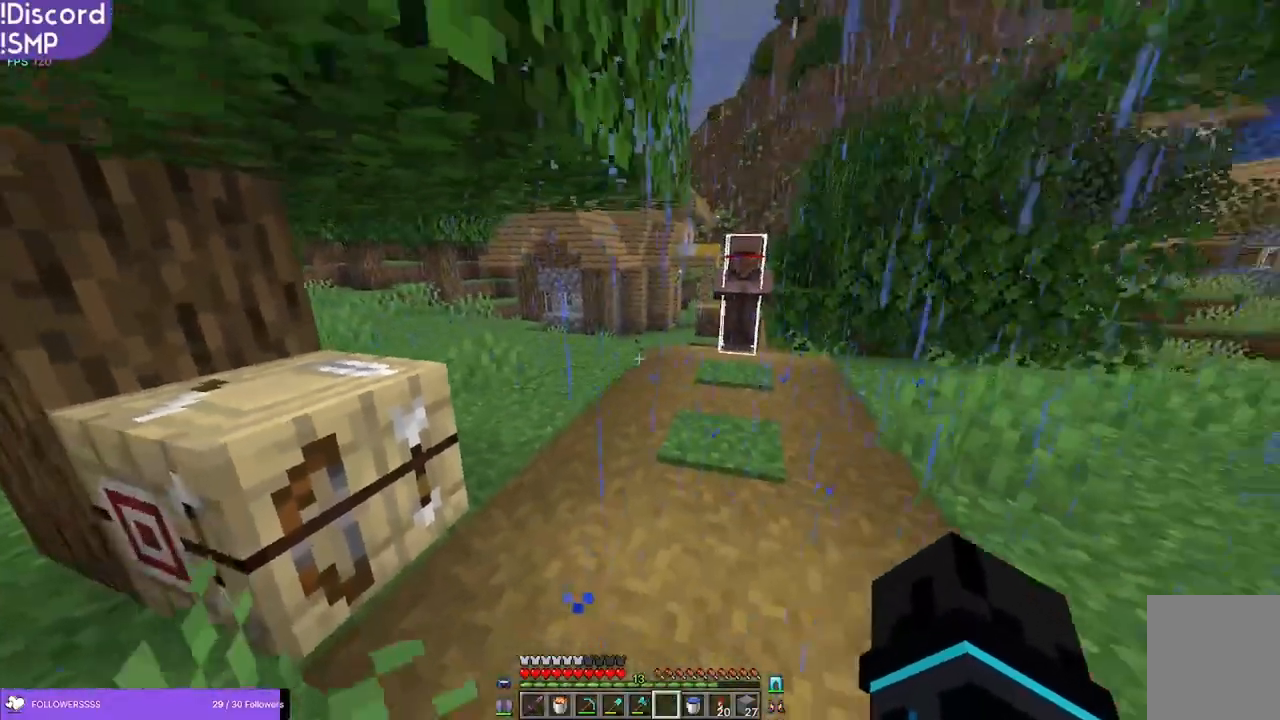
{"keys": [], "mouse": [], "events": [[150, "a", "down"], [216, "s", "up"], [500, "a", "up"]]}
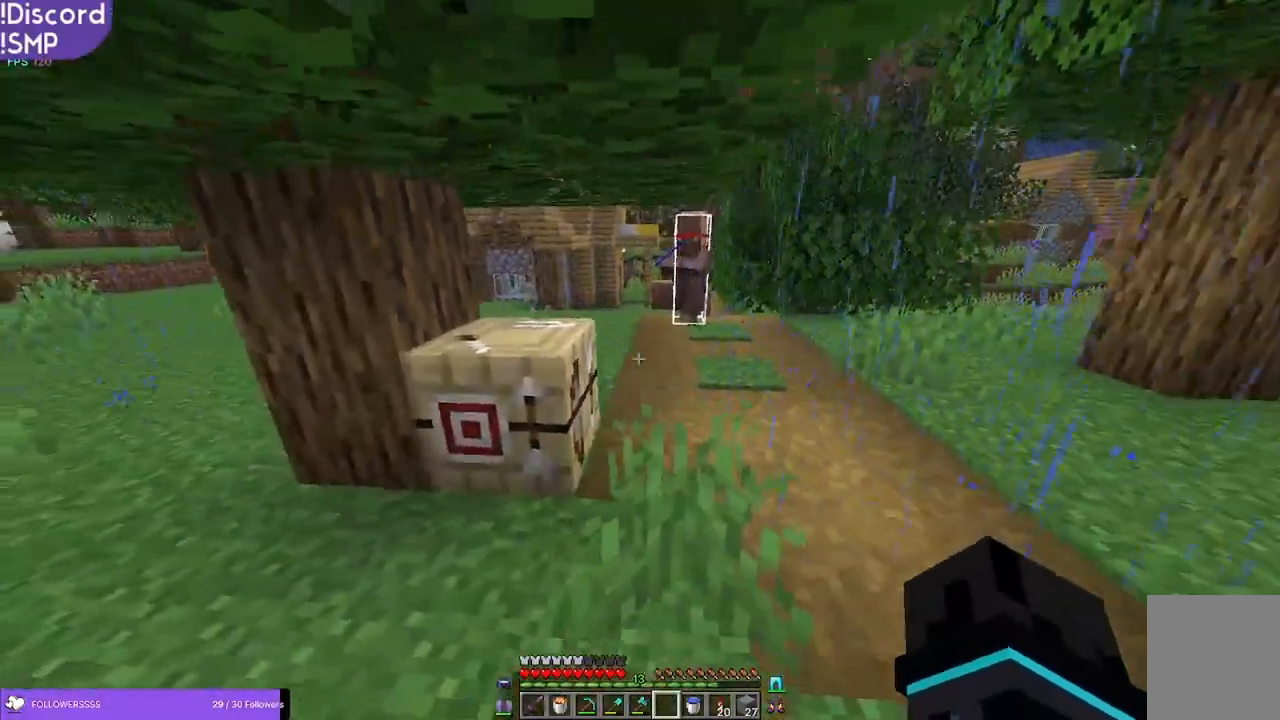
{"keys": [], "mouse": [], "events": []}
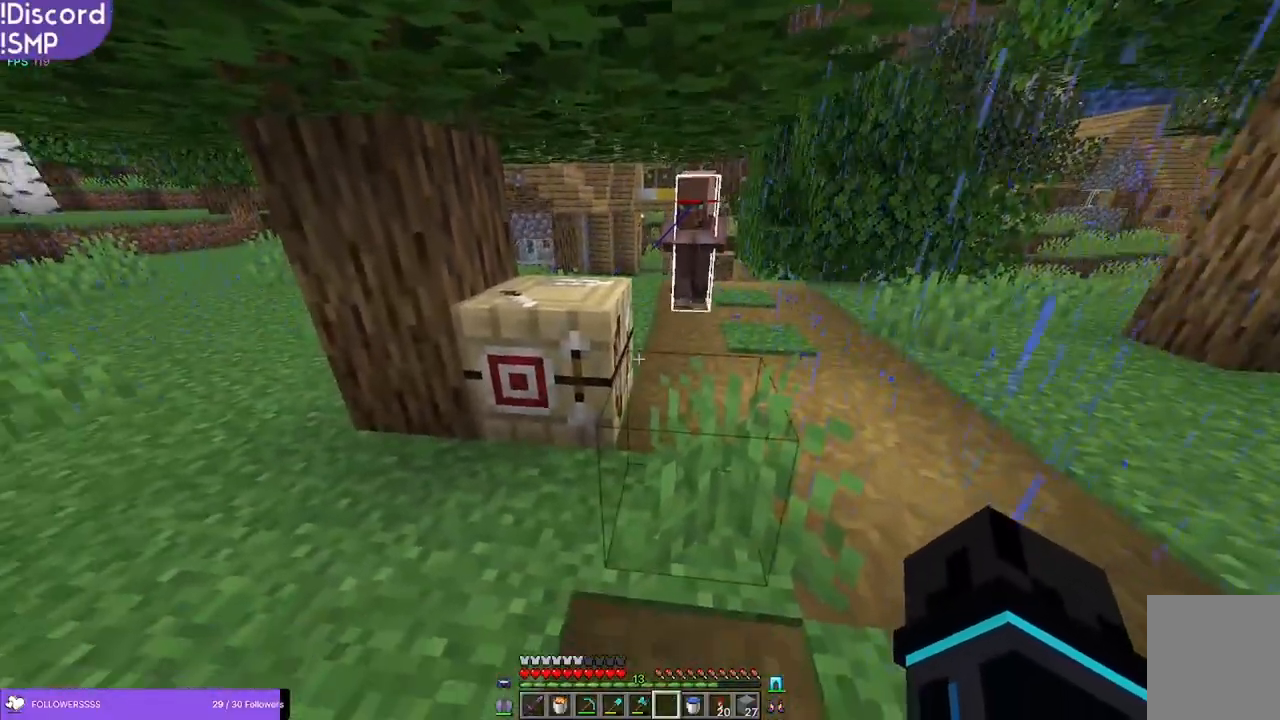
{"keys": [], "mouse": [], "events": []}
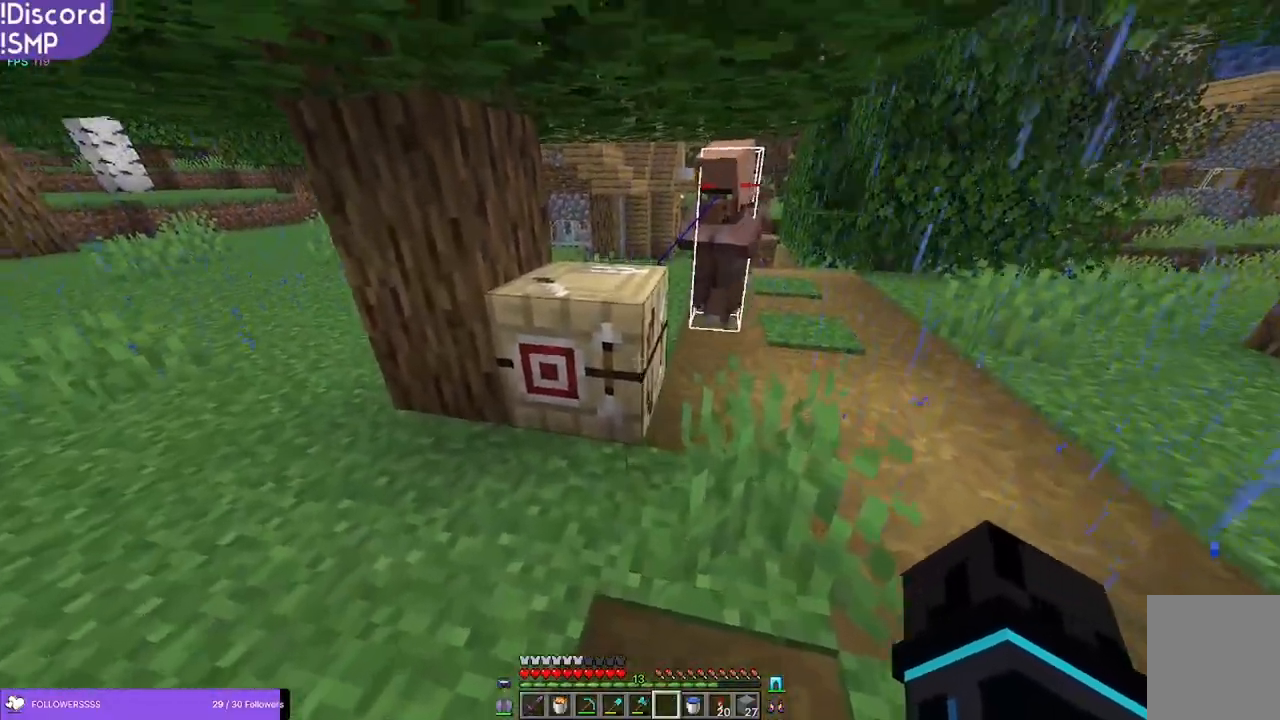
{"keys": [], "mouse": [], "events": [[16, "w", "down"], [233, "w", "up"]]}
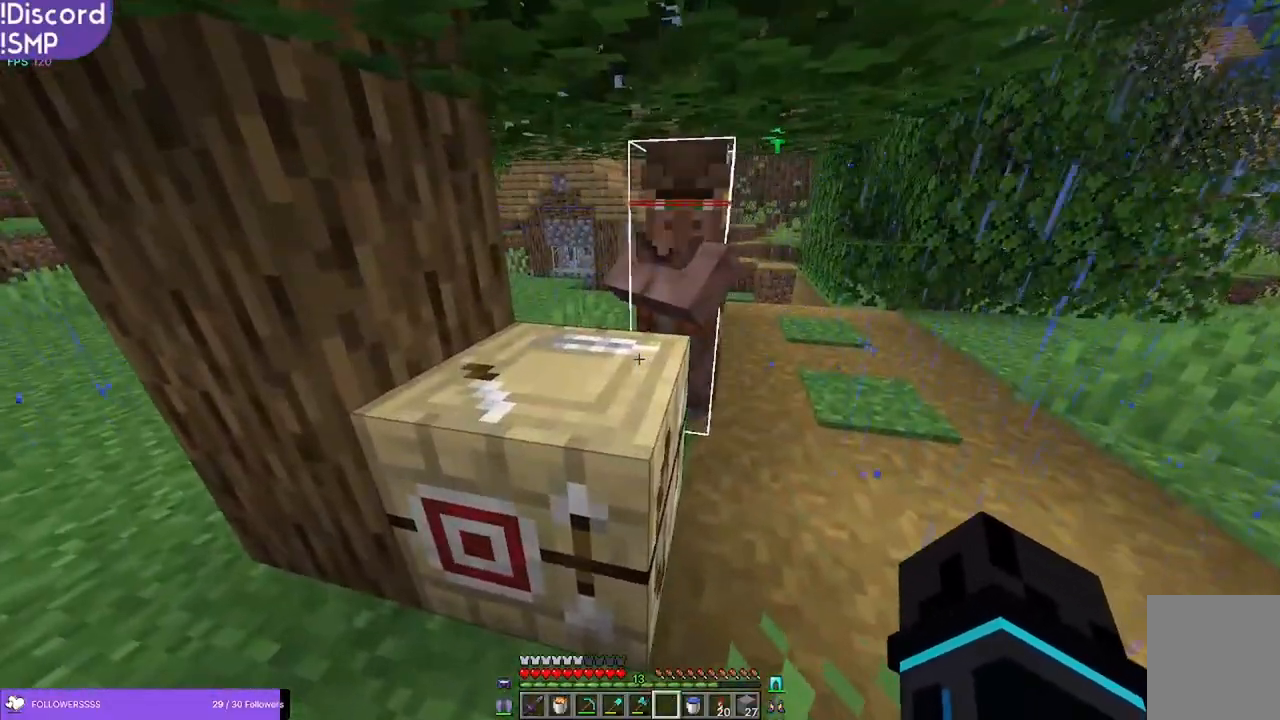
{"keys": [], "mouse": [], "events": []}
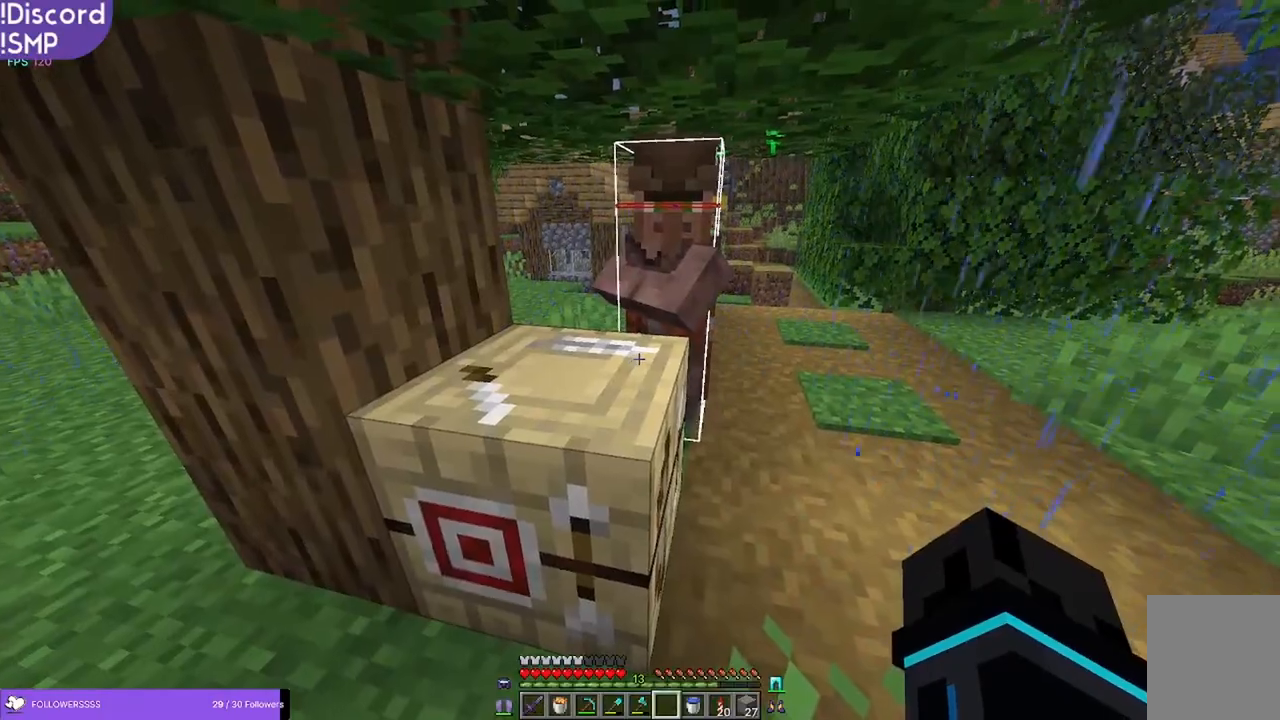
{"keys": [], "mouse": [], "events": []}
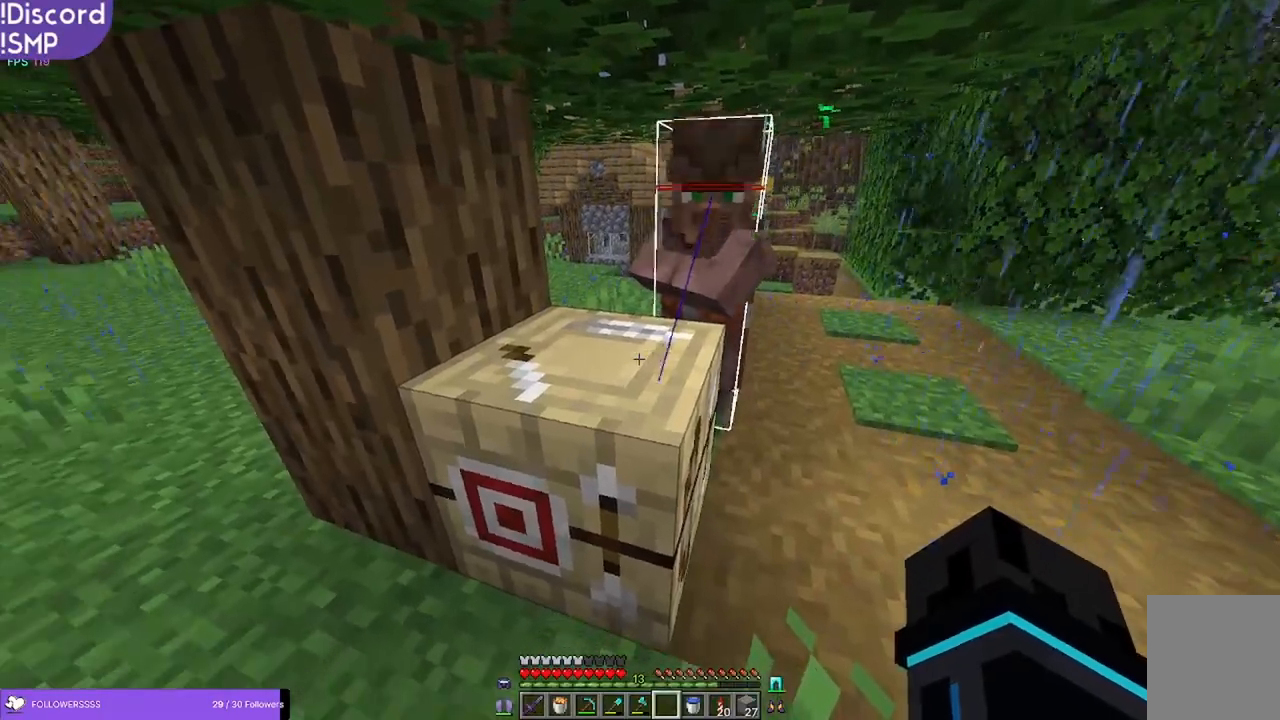
{"keys": ["w"], "mouse": ["left"], "events": [[383, "mouse_left", "down"], [500, "w", "down"]]}
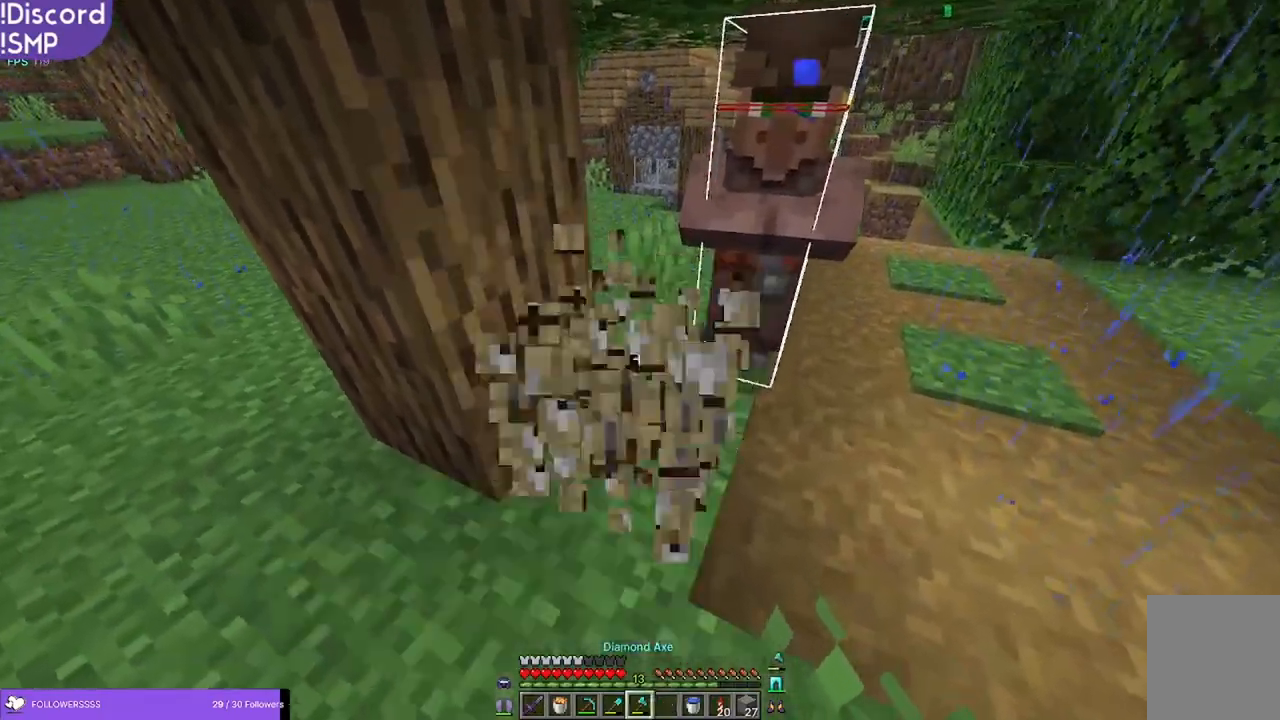
{"keys": ["a", "w"], "mouse": [], "events": [[166, "mouse_left", "up"], [183, "d", "down"], [283, "d", "up"], [400, "a", "down"]]}
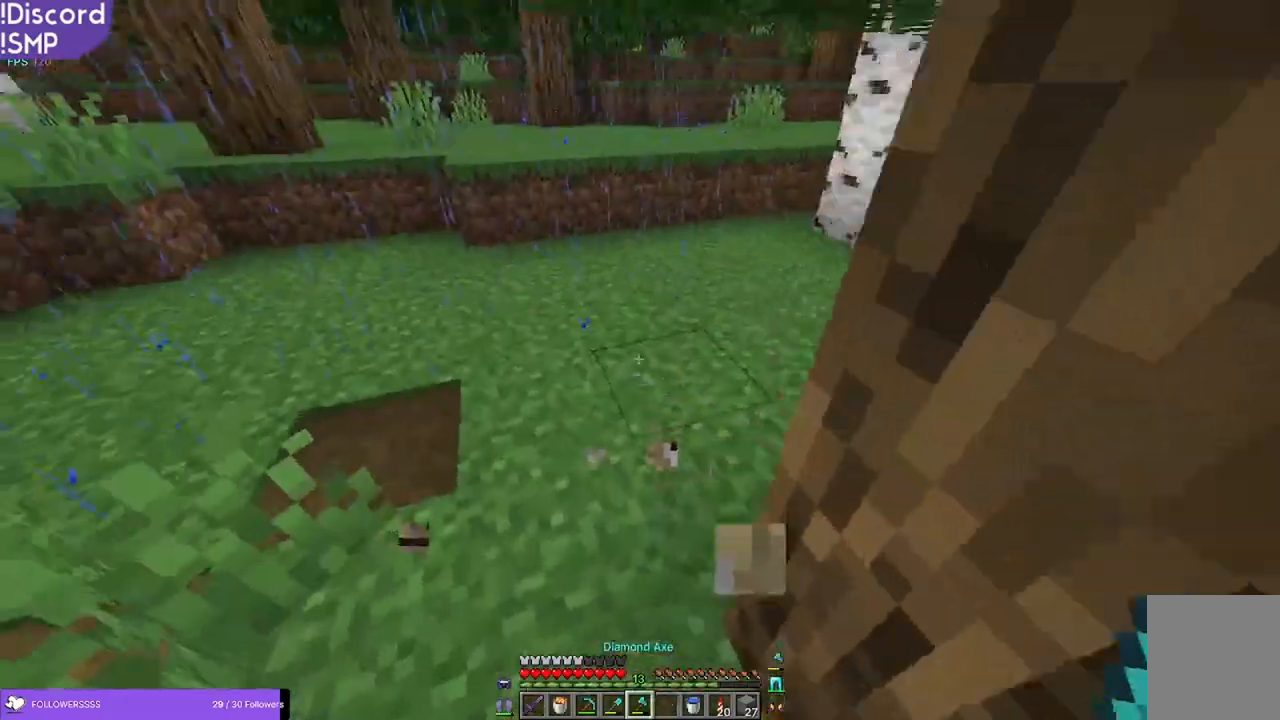
{"keys": ["w"], "mouse": [], "events": [[200, "a", "up"]]}
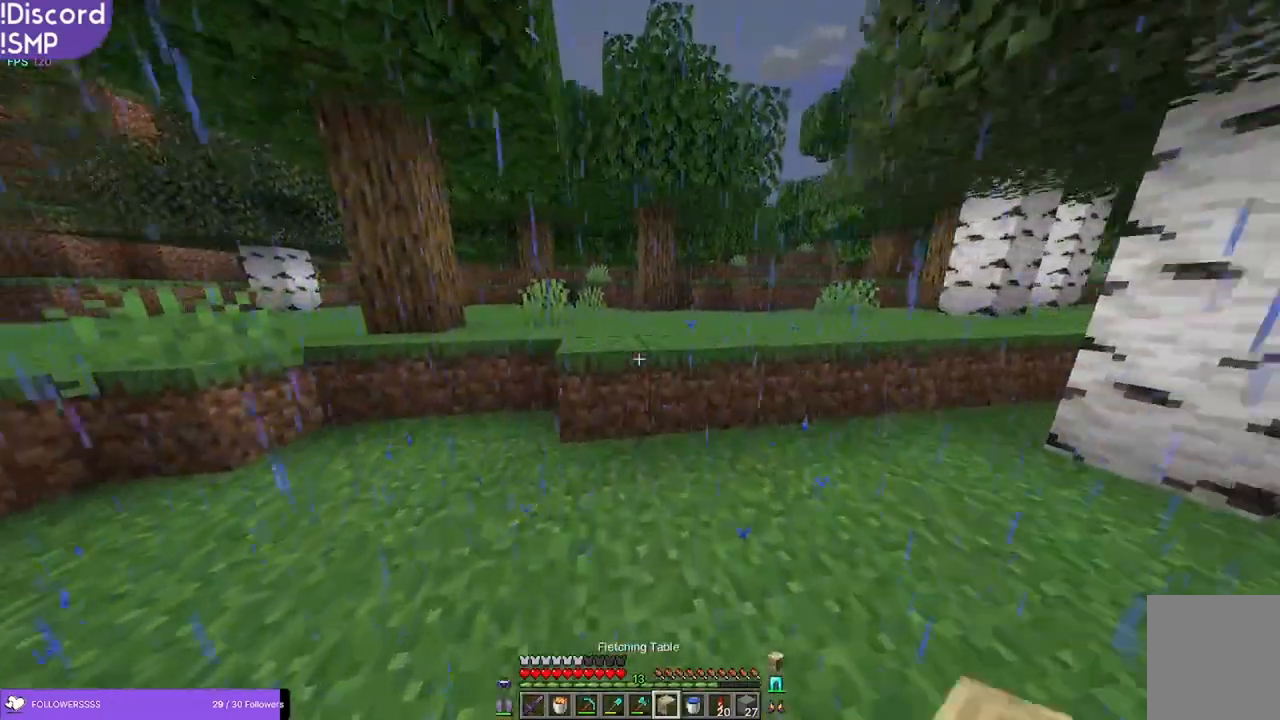
{"keys": ["w"], "mouse": [], "events": [[16, "a", "down"], [183, "a", "up"]]}
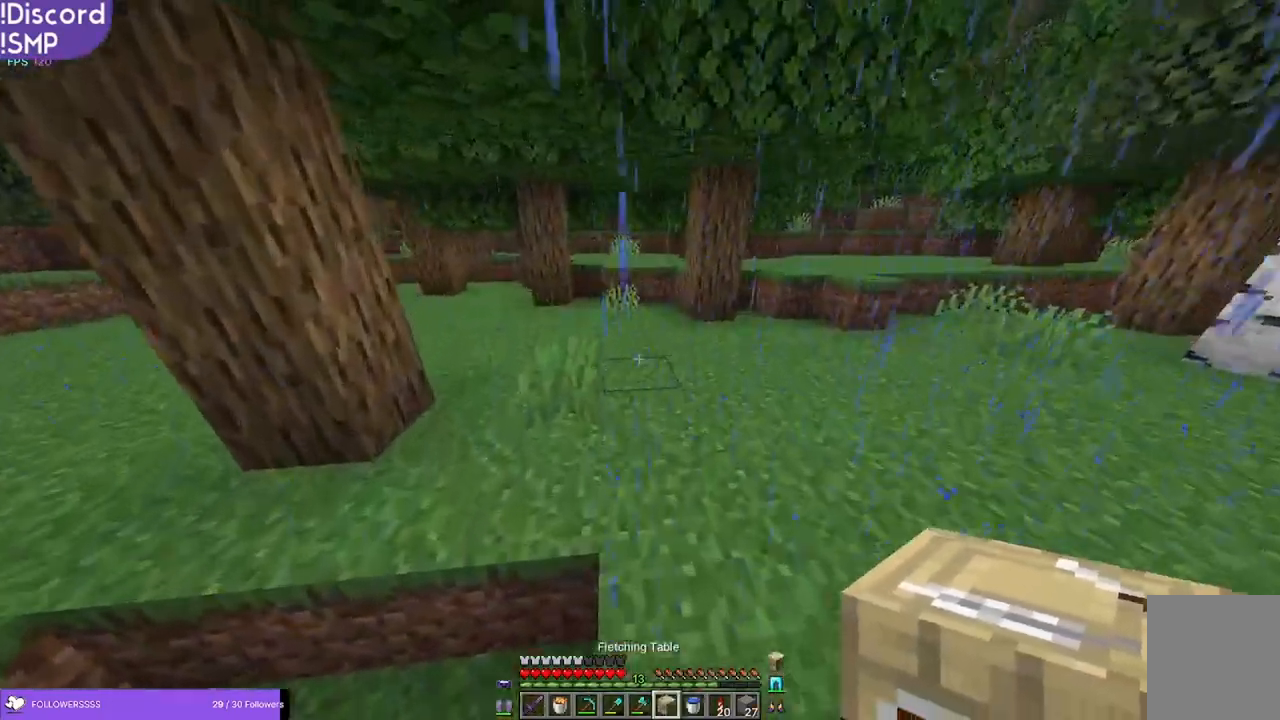
{"keys": ["a", "s"], "mouse": [], "events": [[100, "mouse_right", "down"], [150, "a", "down"], [200, "mouse_right", "up"], [266, "w", "up"], [483, "s", "down"]]}
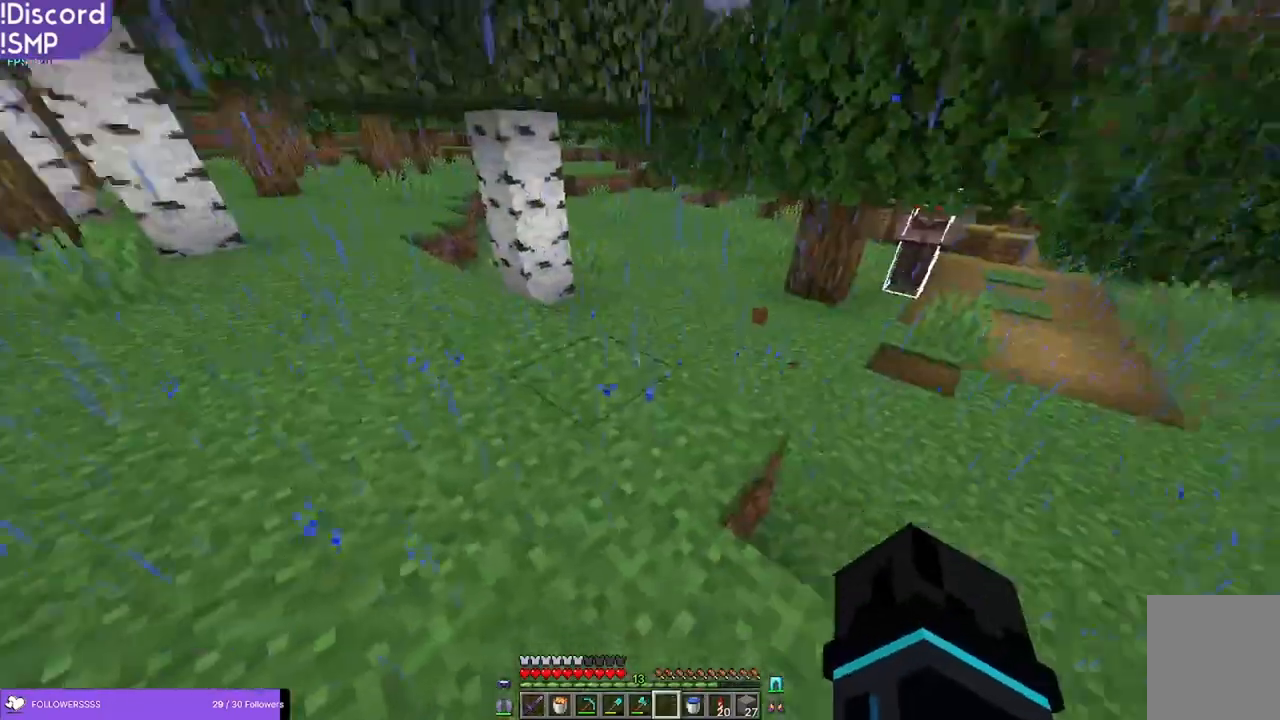
{"keys": [], "mouse": [], "events": [[33, "a", "up"], [383, "s", "up"]]}
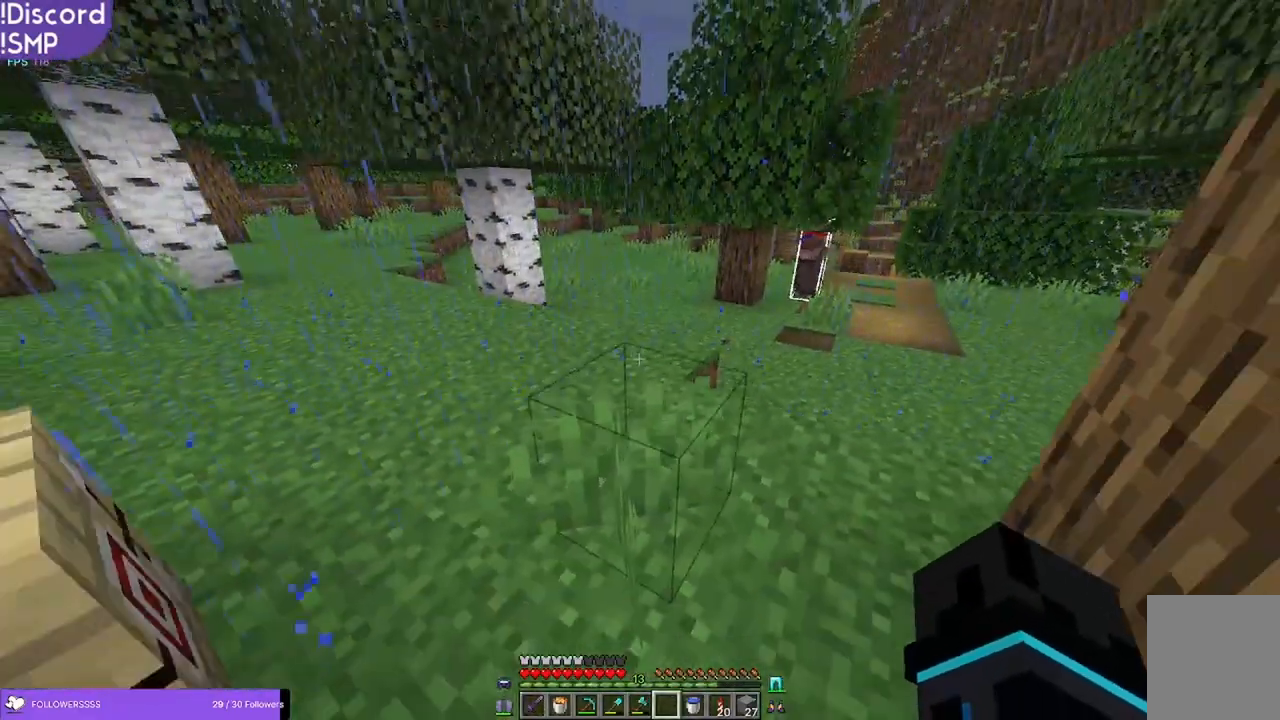
{"keys": [], "mouse": [], "events": []}
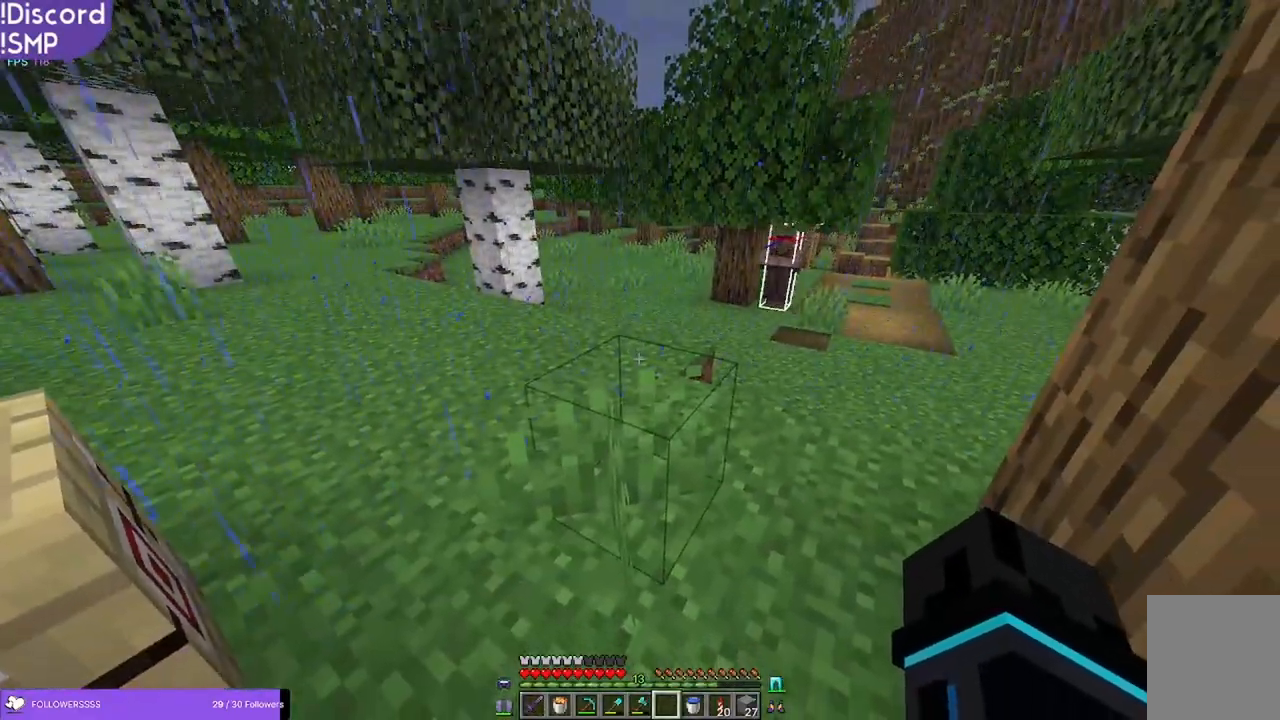
{"keys": [], "mouse": [], "events": []}
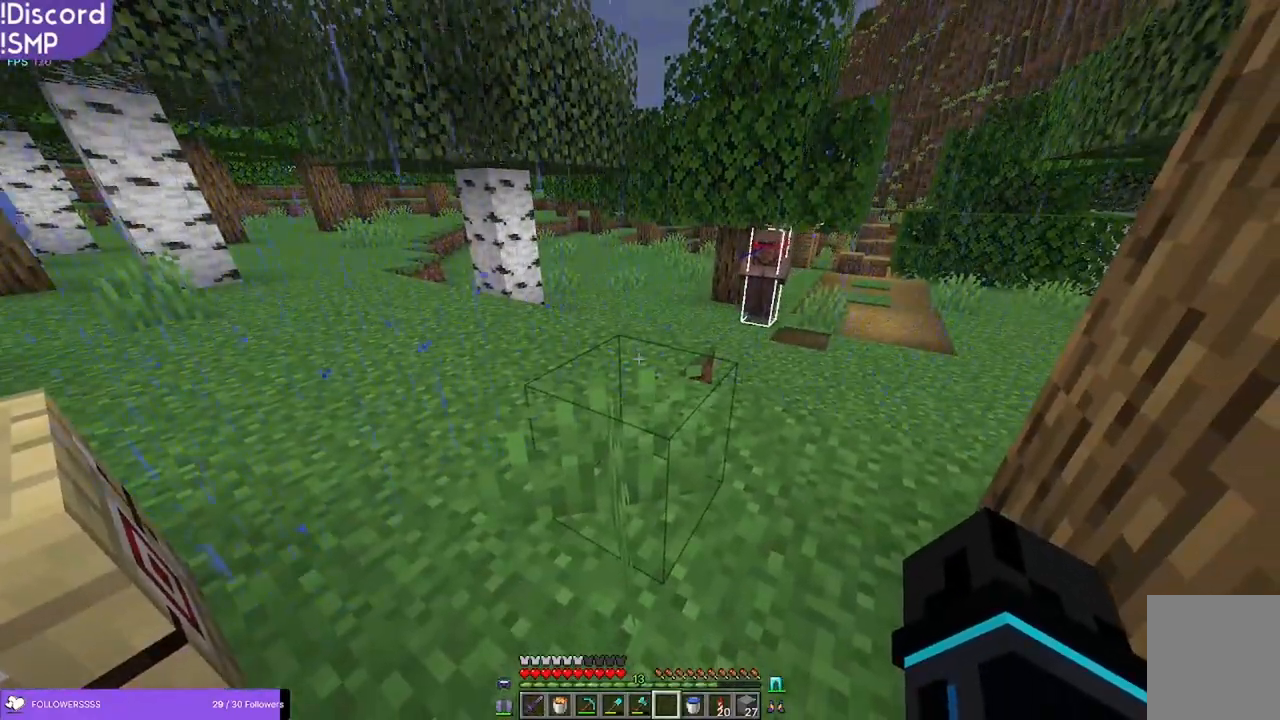
{"keys": [], "mouse": [], "events": []}
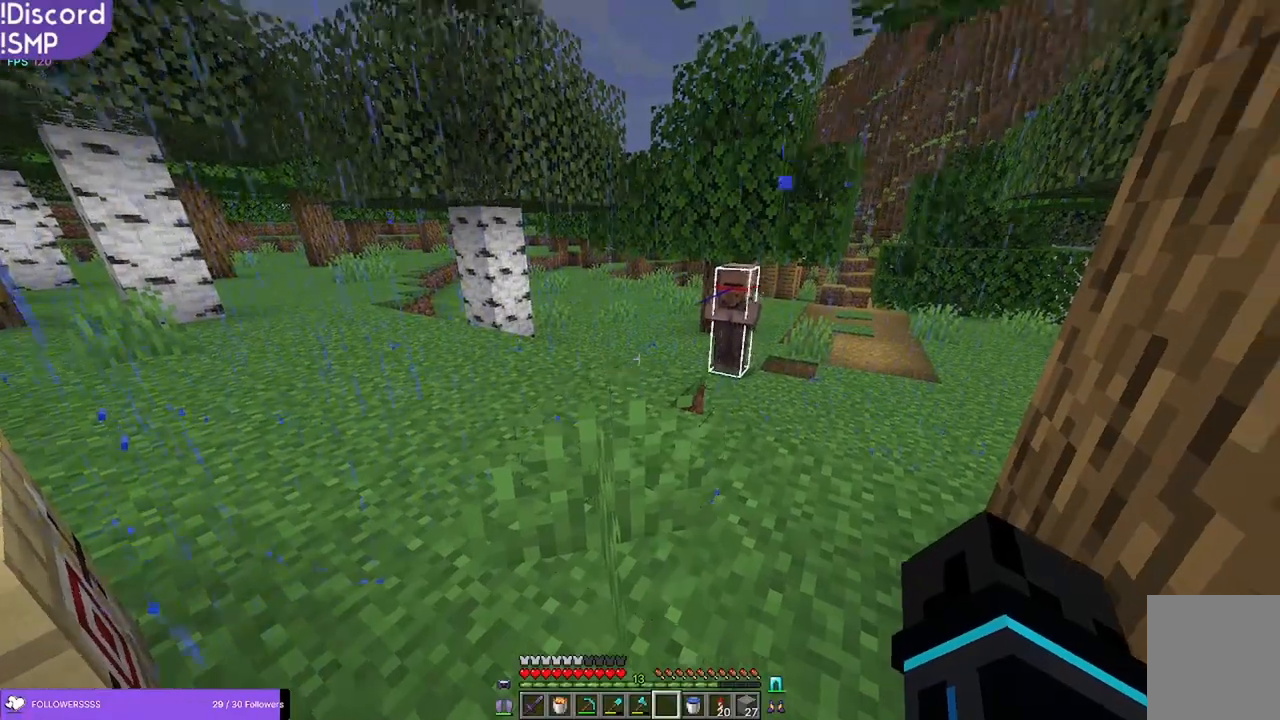
{"keys": [], "mouse": [], "events": []}
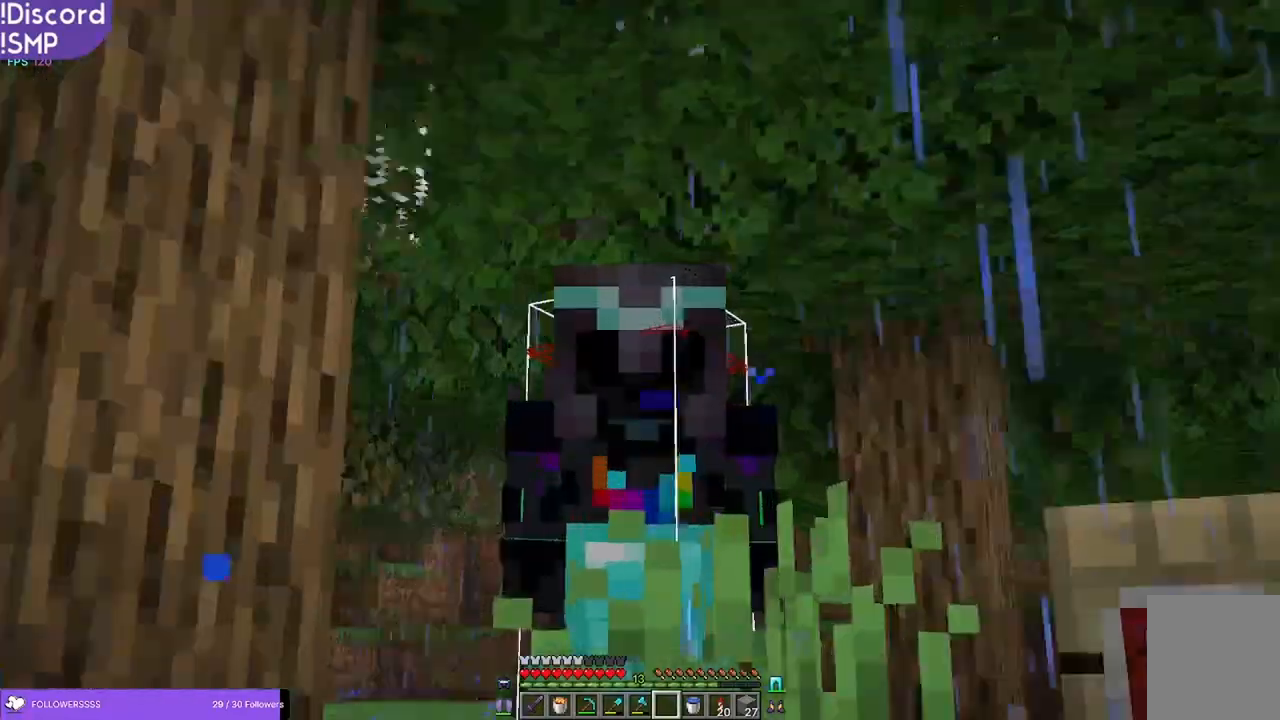
{"keys": [], "mouse": [], "events": []}
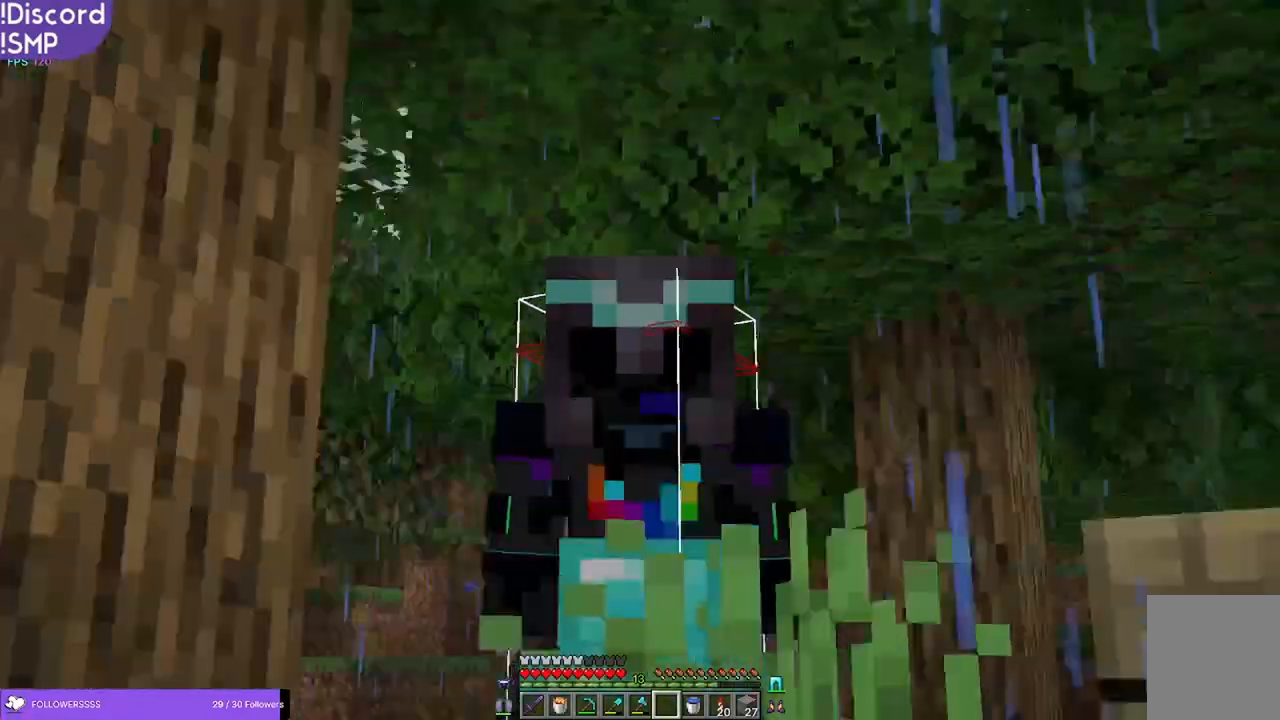
{"keys": [], "mouse": [], "events": []}
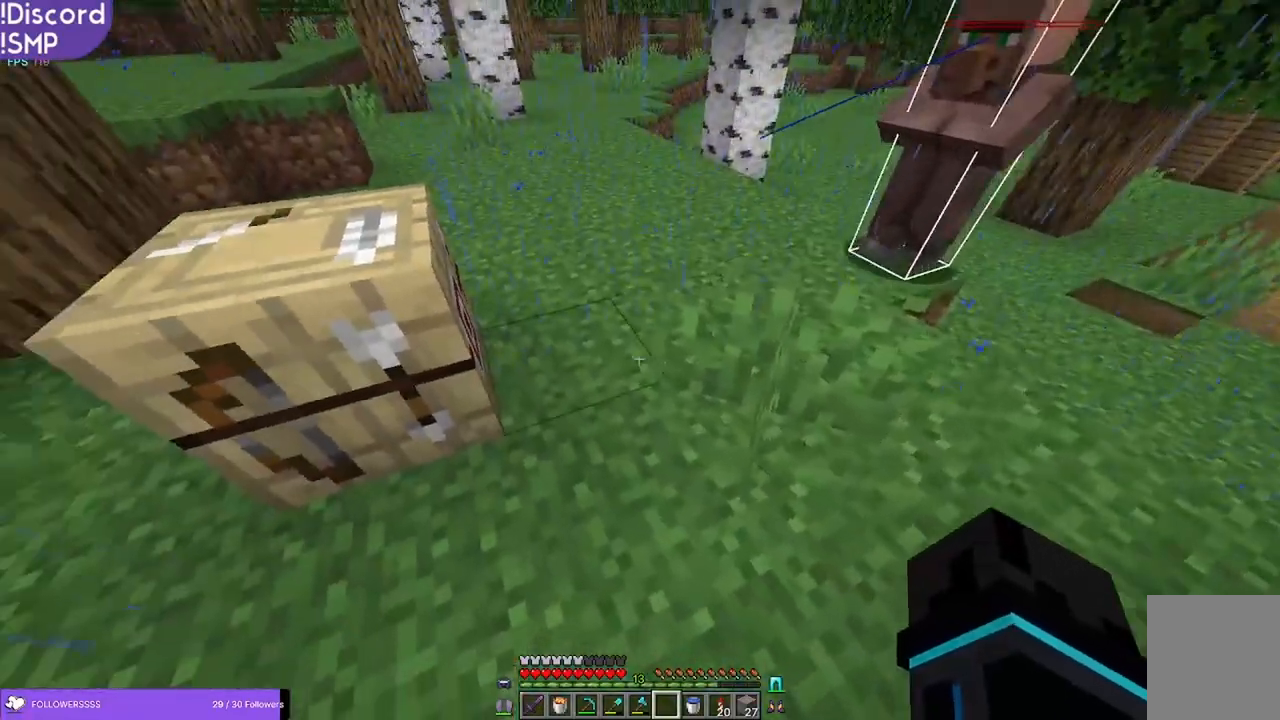
{"keys": [], "mouse": [], "events": []}
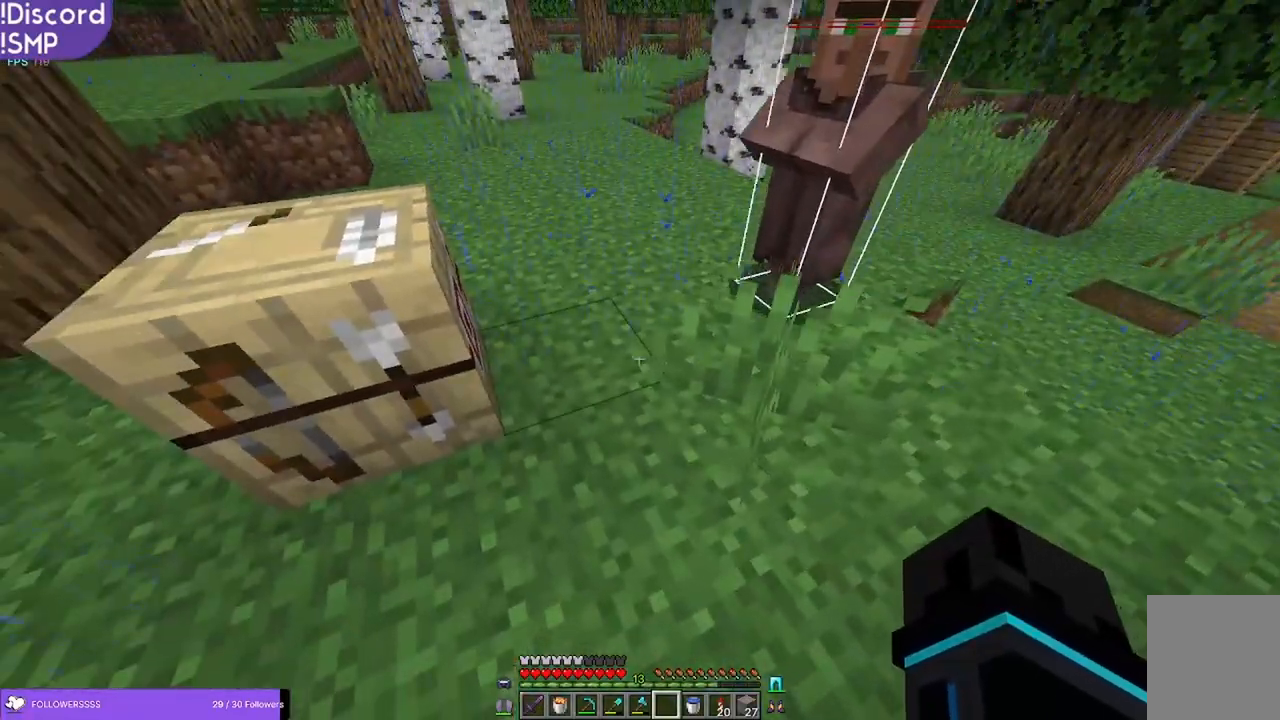
{"keys": [], "mouse": [], "events": []}
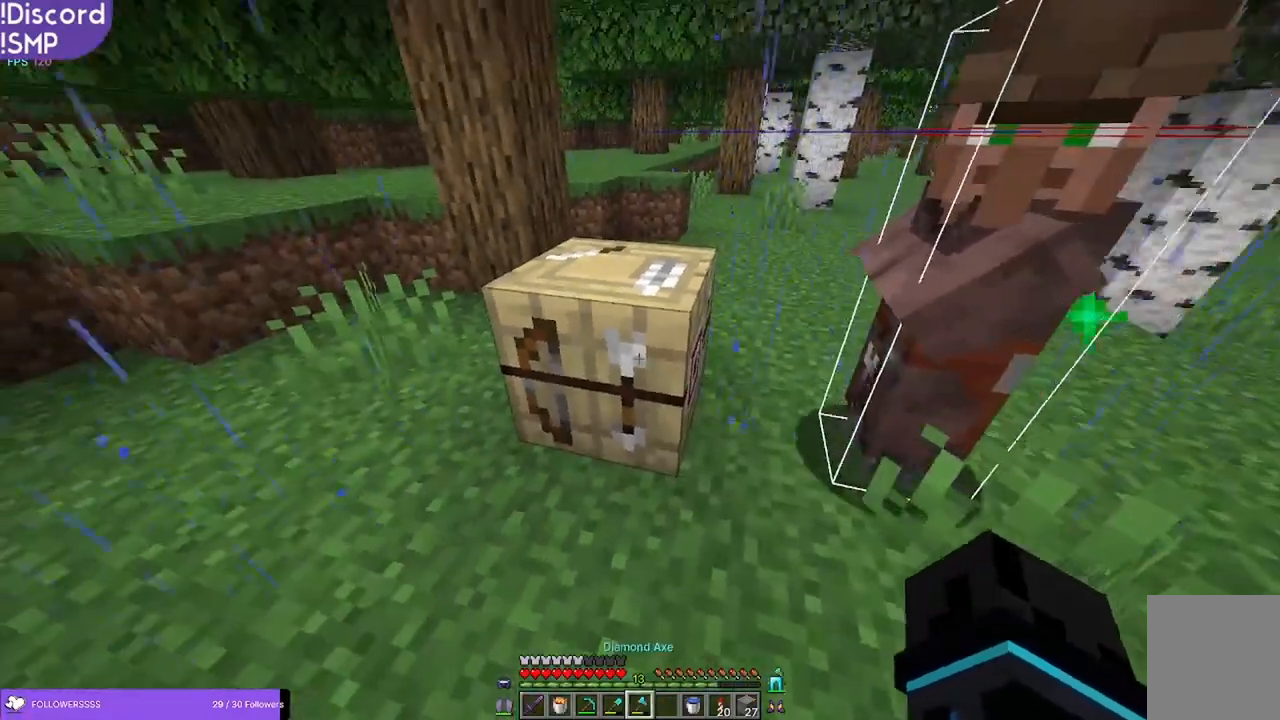
{"keys": ["w"], "mouse": [], "events": [[216, "mouse_left", "down"], [300, "w", "down"], [500, "mouse_left", "up"]]}
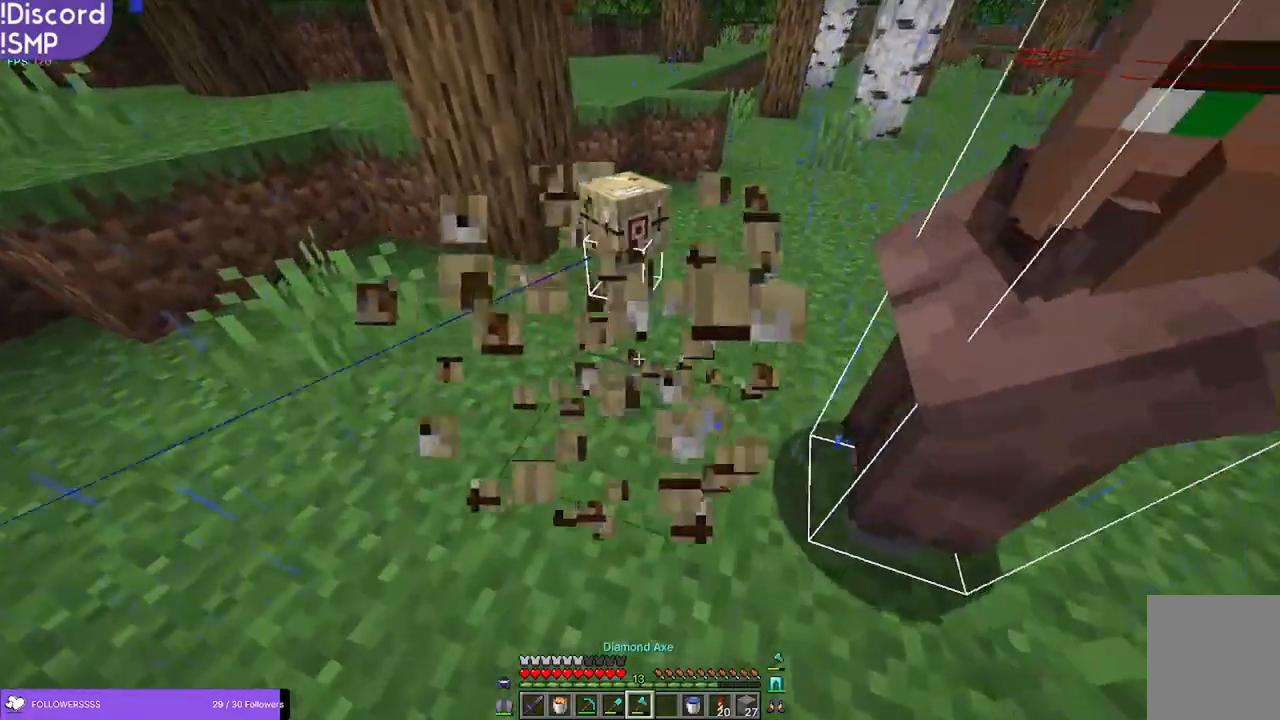
{"keys": ["a", "w"], "mouse": [], "events": [[50, "w", "up"], [183, "w", "down"], [366, "a", "down"]]}
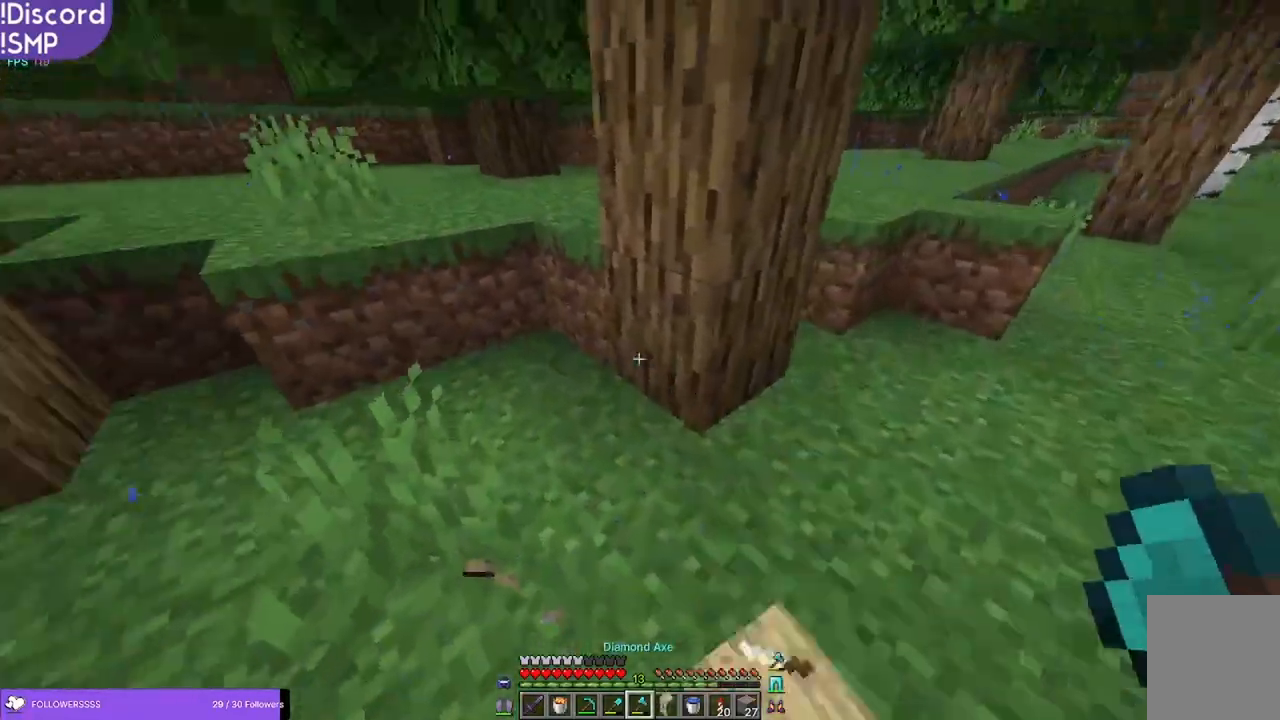
{"keys": ["w"], "mouse": [], "events": [[150, "a", "up"]]}
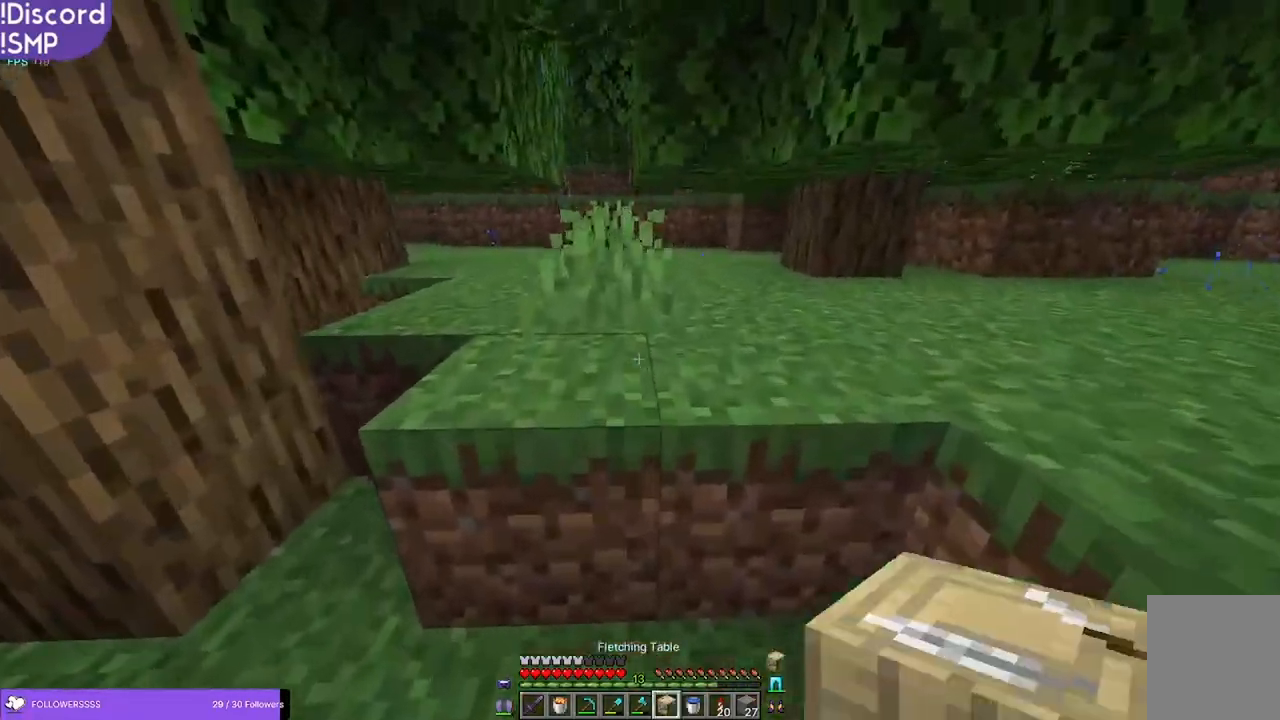
{"keys": ["w"], "mouse": [], "events": []}
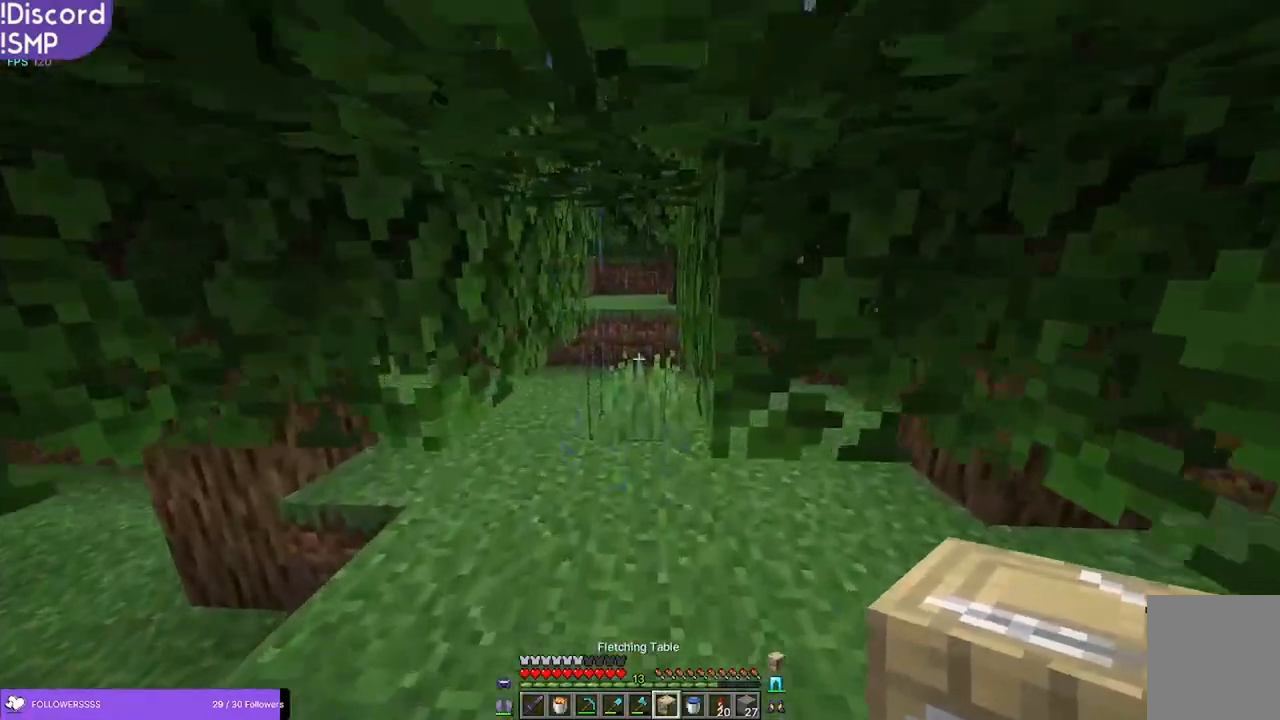
{"keys": ["w"], "mouse": [], "events": []}
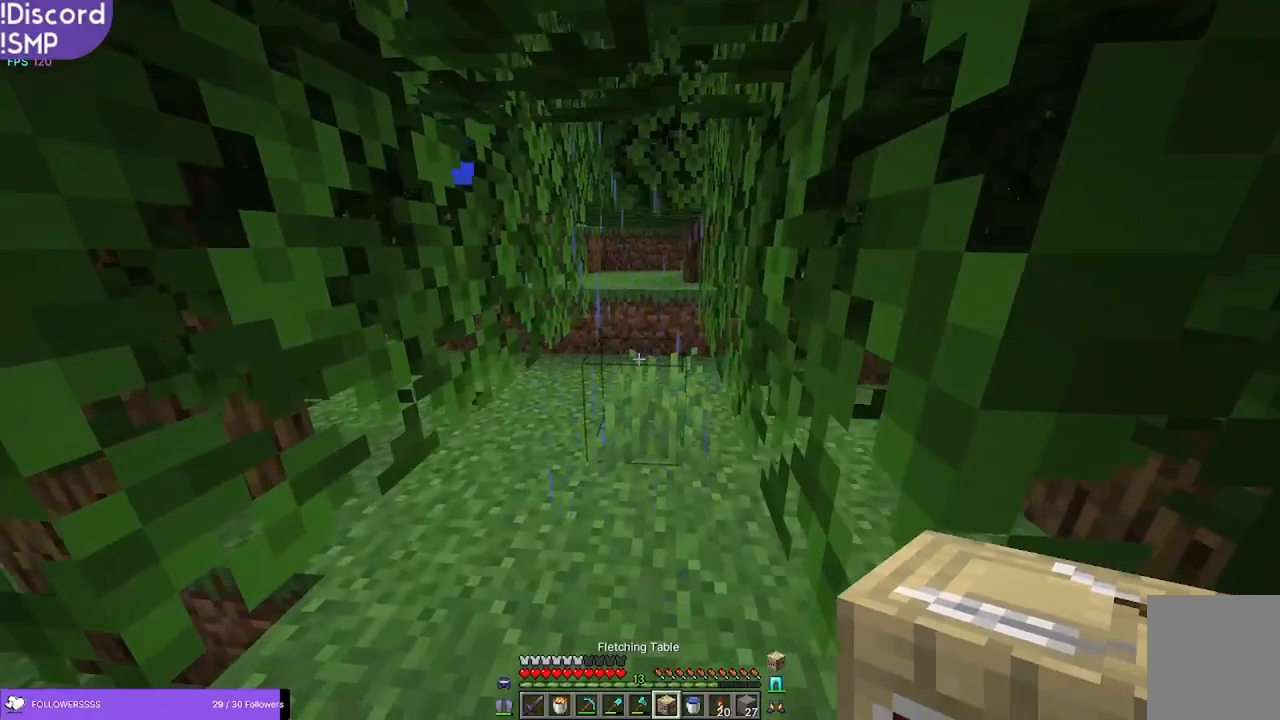
{"keys": ["w"], "mouse": [], "events": [[150, "a", "down"], [216, "a", "up"]]}
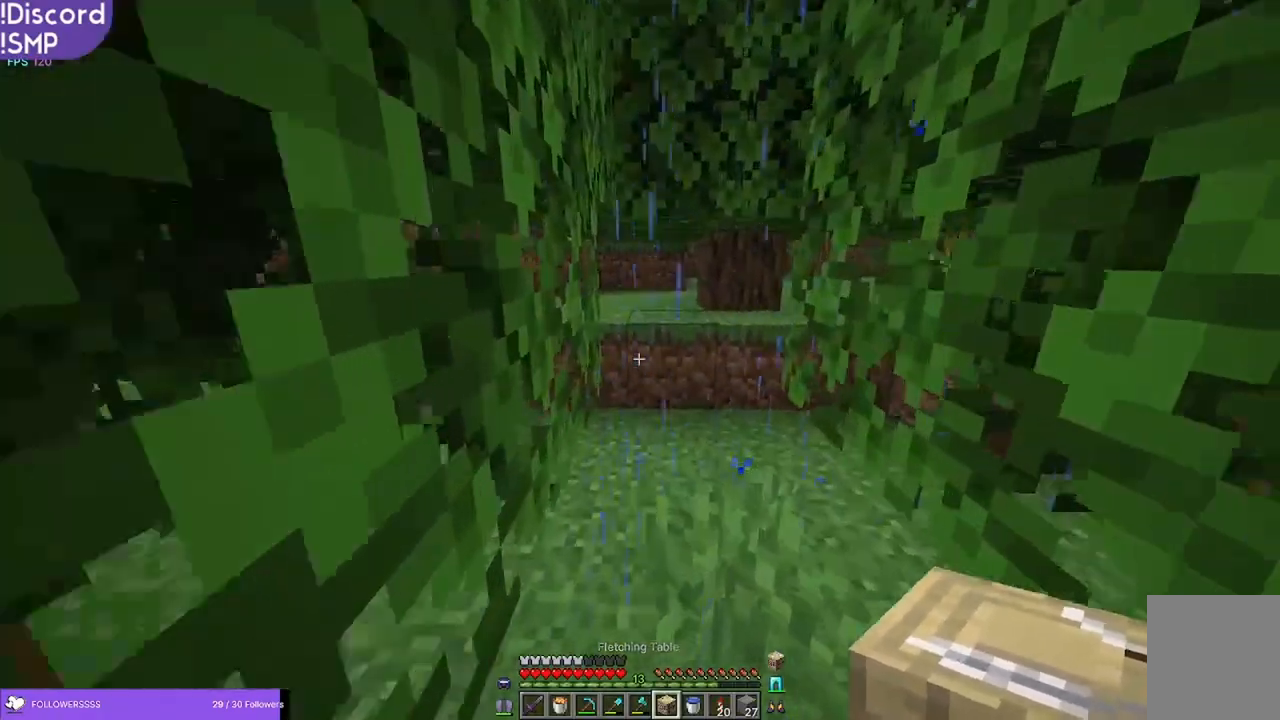
{"keys": ["w"], "mouse": [], "events": [[200, "mouse_right", "down"], [250, "mouse_right", "up"]]}
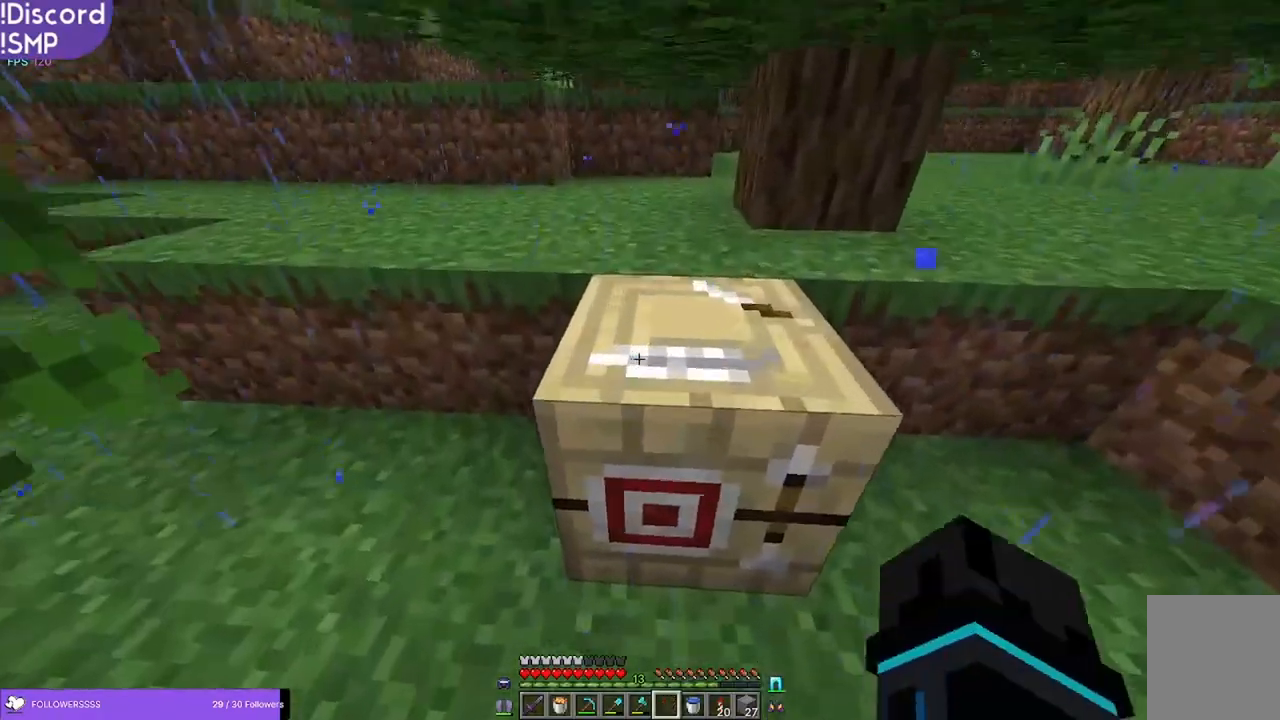
{"keys": [], "mouse": [], "events": [[116, "a", "down"], [433, "a", "up"], [450, "w", "up"]]}